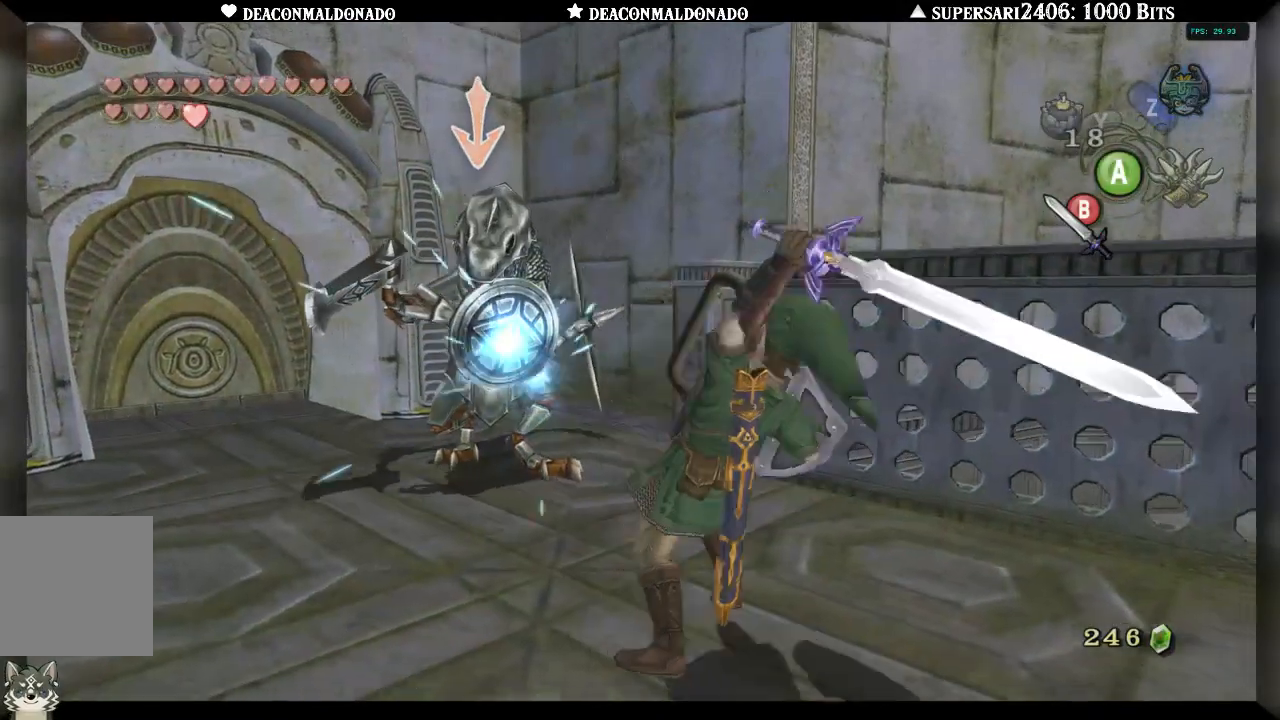
Gameplay with a controller (Nintendo layout); each line is a JSON object with the inputs held at the frame after it (dt_ms = milliseconds from this image to that frame). "events" lists button and stick changes between this image and that frame as [ms after this image, input, new state], when the widget could be followed in between. Not read: B DPAD_UP L3 R1 R3.
{"dt_ms": 500, "buttons": ["L1"], "left_stick": "up", "right_stick": "center", "events": []}
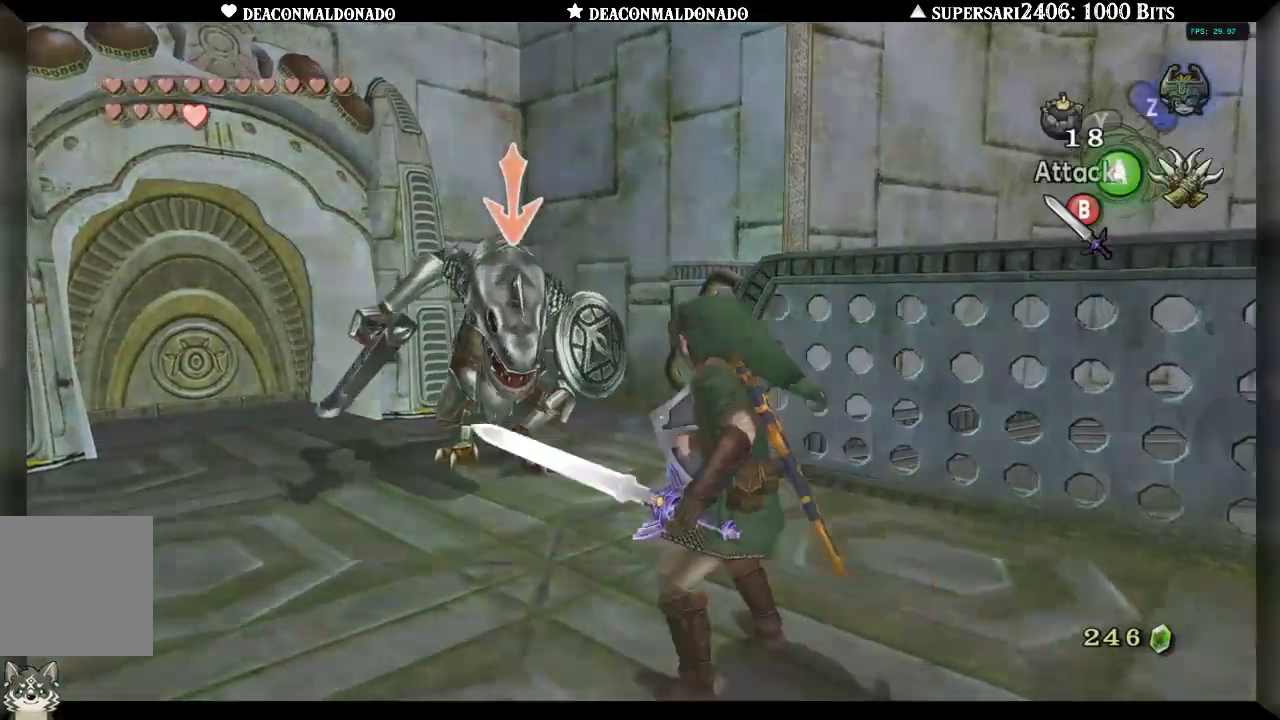
{"dt_ms": 500, "buttons": ["L1"], "left_stick": "up", "right_stick": "center", "events": []}
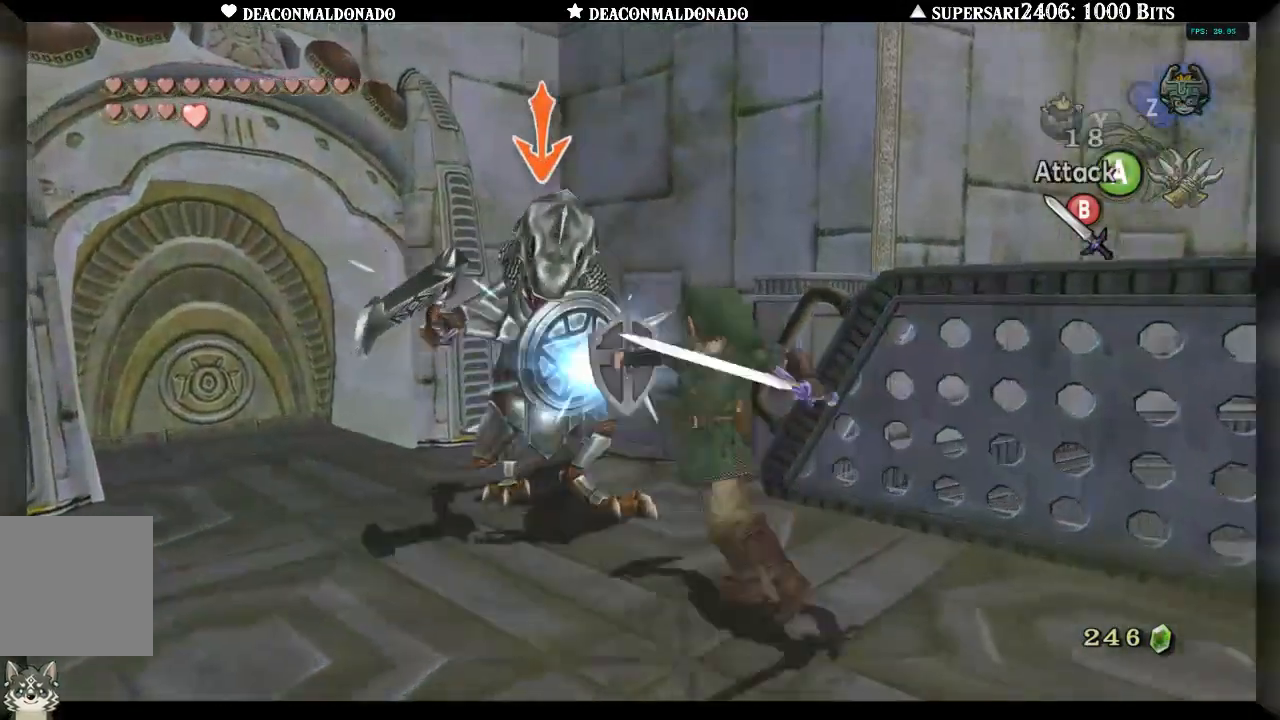
{"dt_ms": 500, "buttons": ["L1"], "left_stick": "up", "right_stick": "center", "events": []}
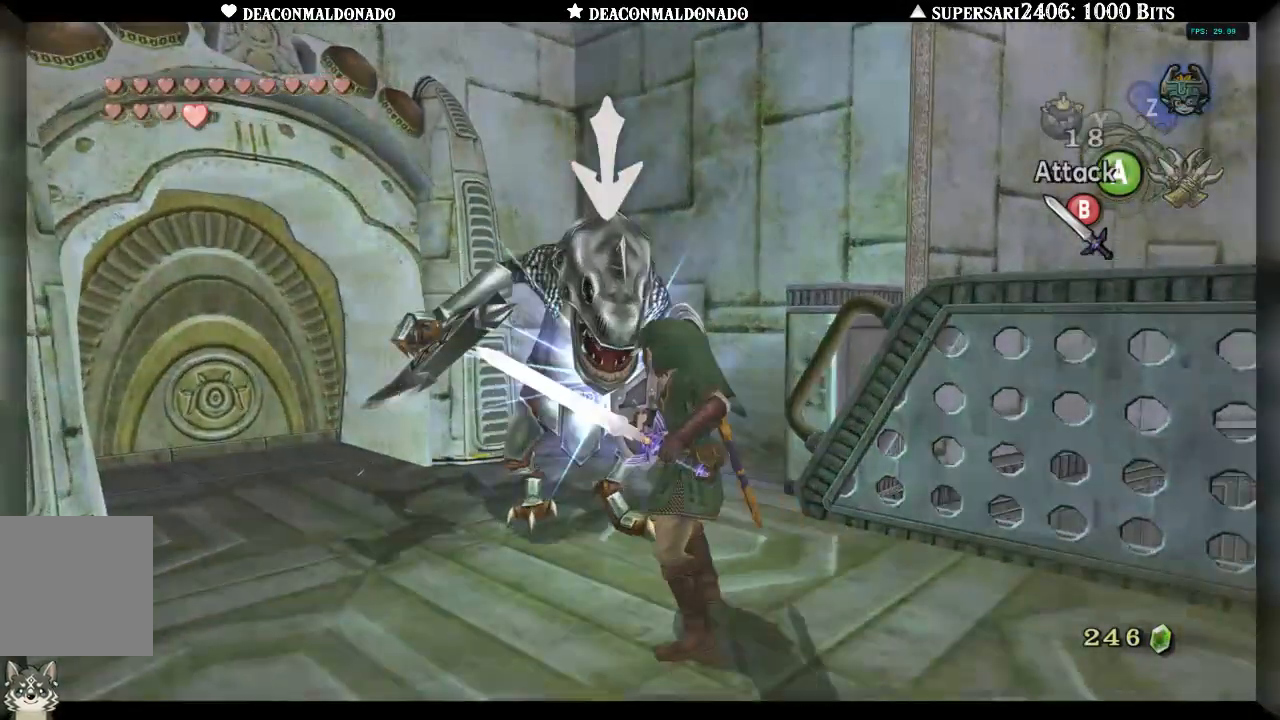
{"dt_ms": 500, "buttons": ["L1"], "left_stick": "up", "right_stick": "center", "events": []}
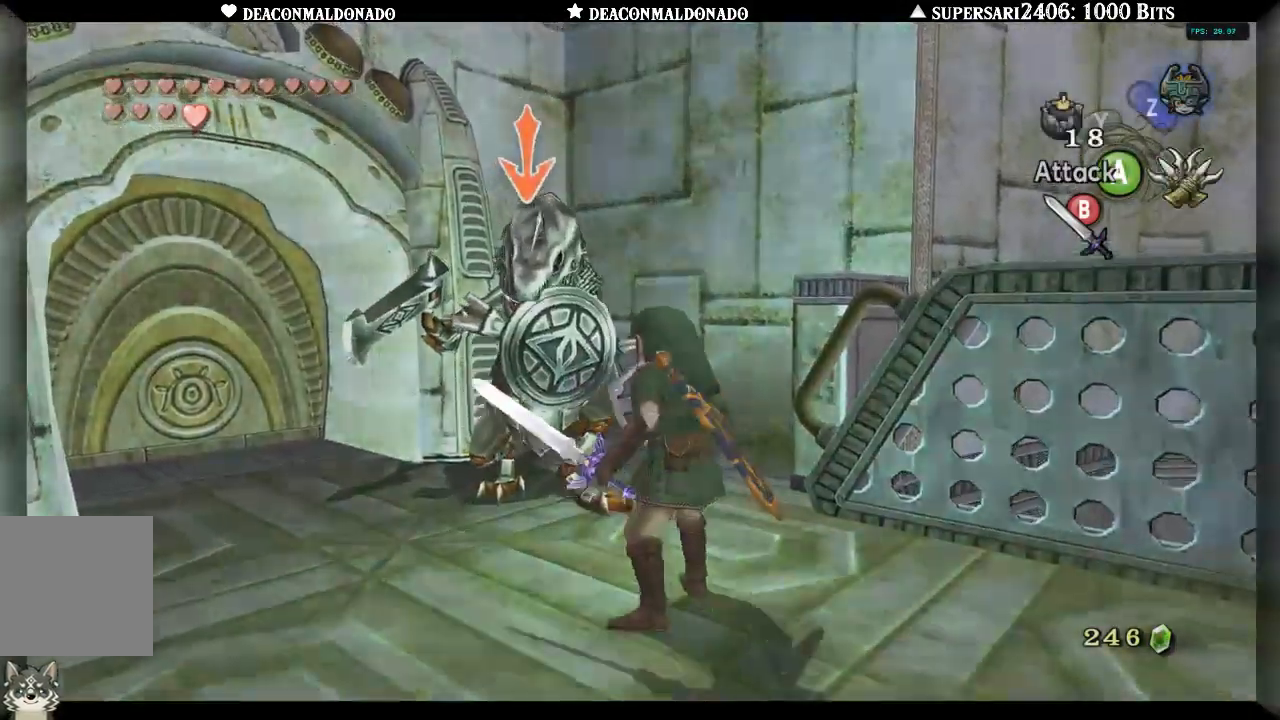
{"dt_ms": 500, "buttons": ["L1"], "left_stick": "center", "right_stick": "center", "events": [[250, "left_stick", "center"]]}
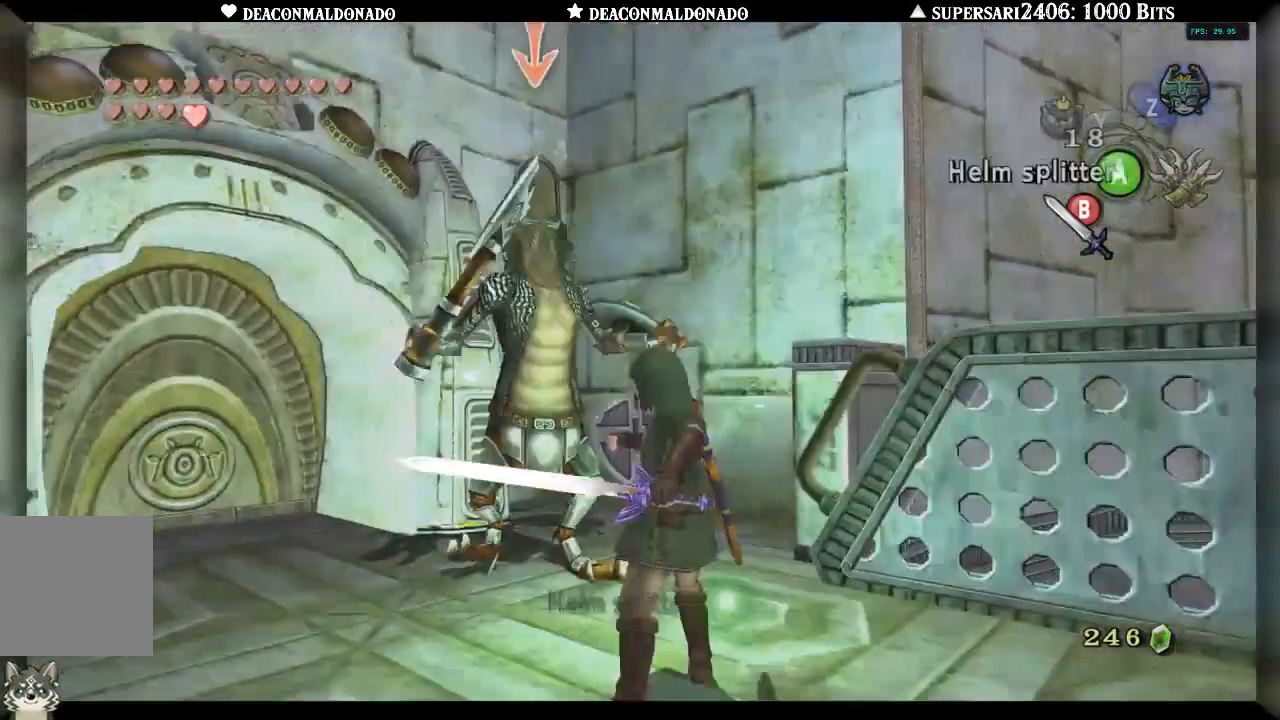
{"dt_ms": 500, "buttons": ["L1"], "left_stick": "center", "right_stick": "center", "events": []}
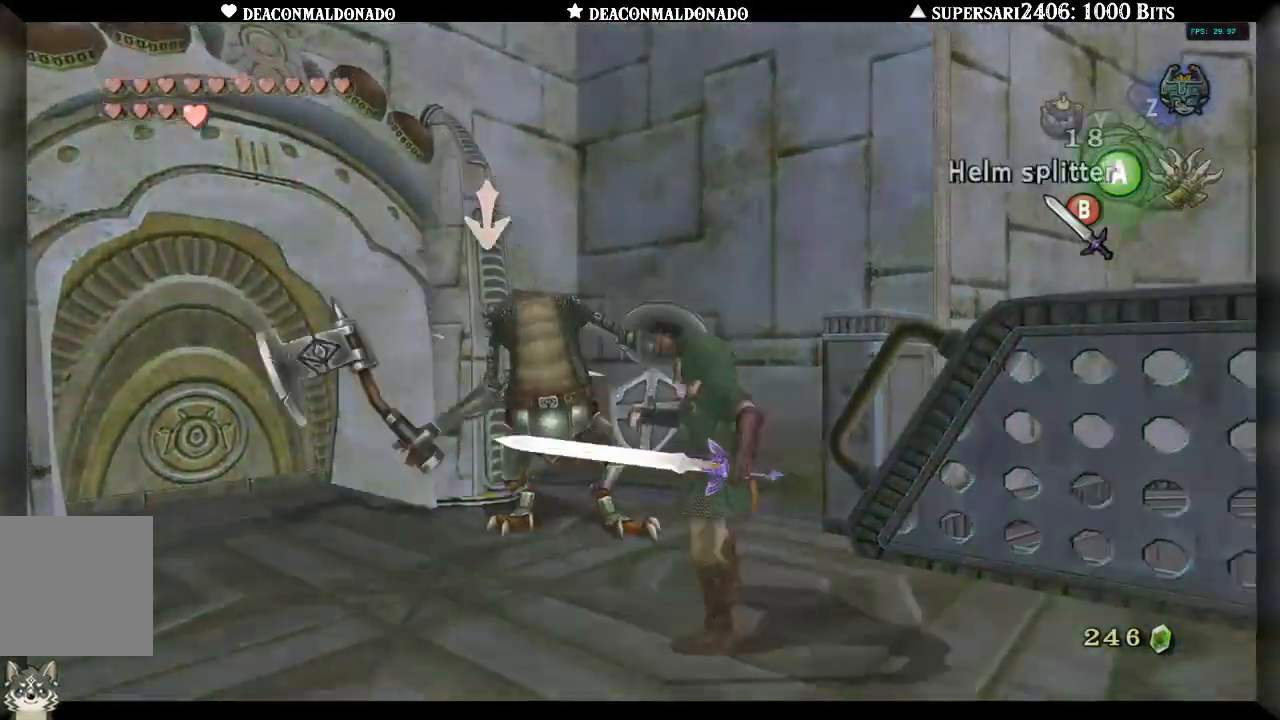
{"dt_ms": 500, "buttons": ["A", "L1"], "left_stick": "center", "right_stick": "center", "events": [[233, "A", "down"]]}
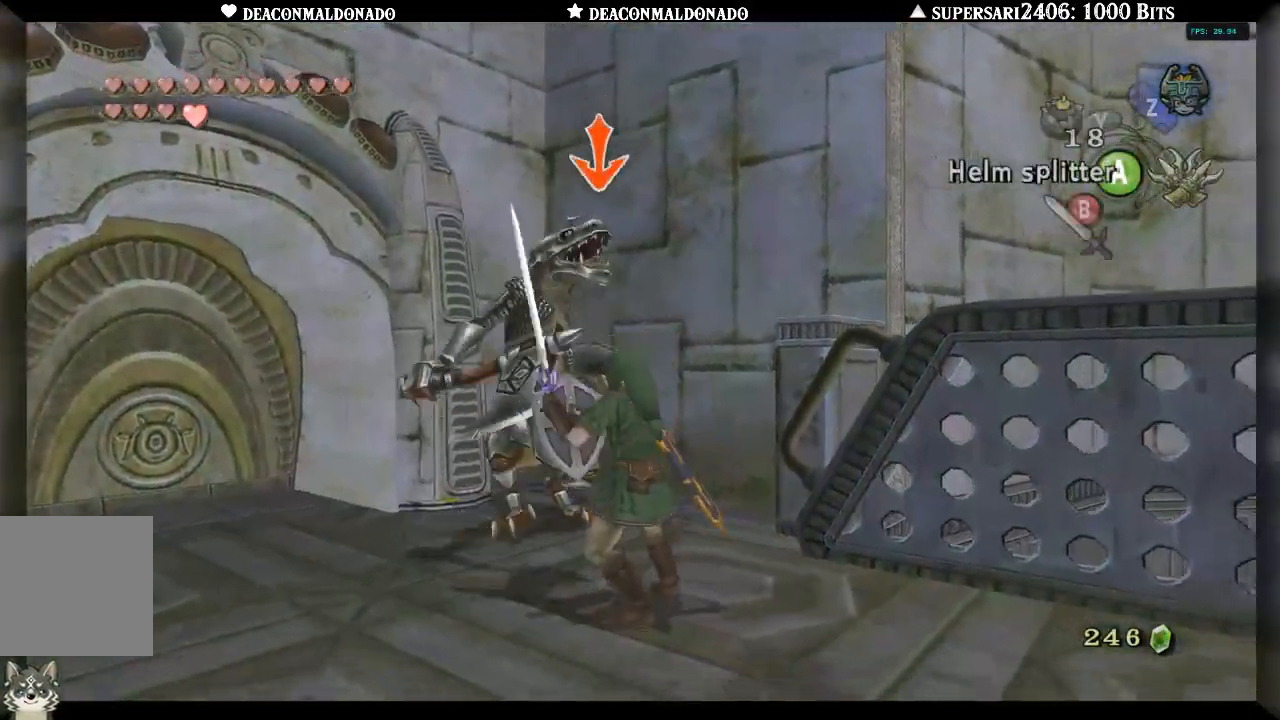
{"dt_ms": 500, "buttons": ["A", "L1"], "left_stick": "center", "right_stick": "center", "events": []}
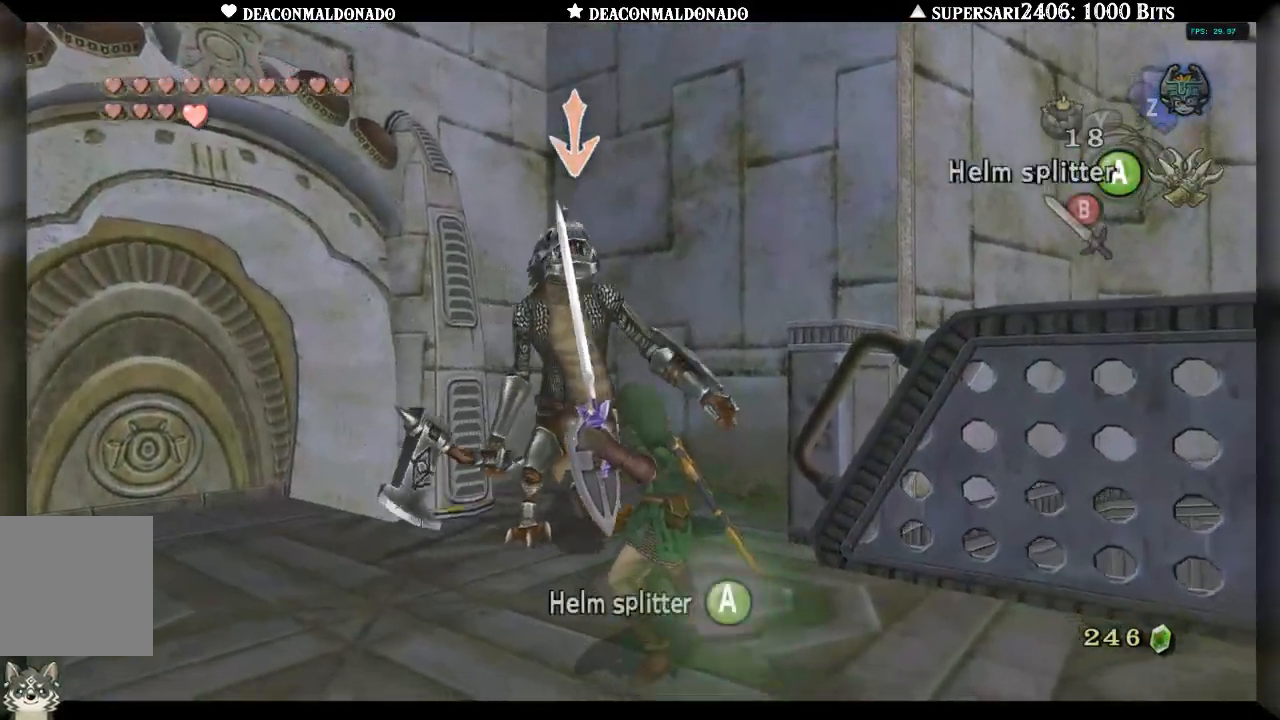
{"dt_ms": 1000, "buttons": ["L1"], "left_stick": "center", "right_stick": "center", "events": [[683, "A", "up"]]}
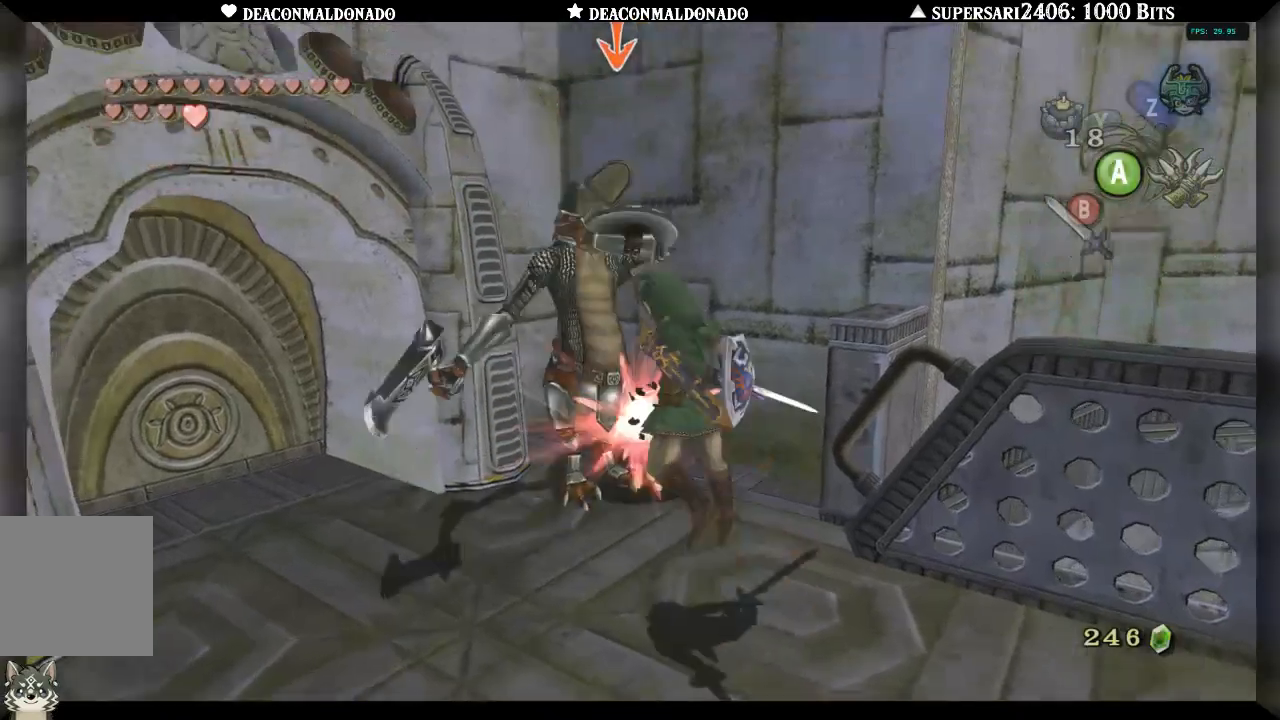
{"dt_ms": 500, "buttons": ["L1"], "left_stick": "center", "right_stick": "center", "events": []}
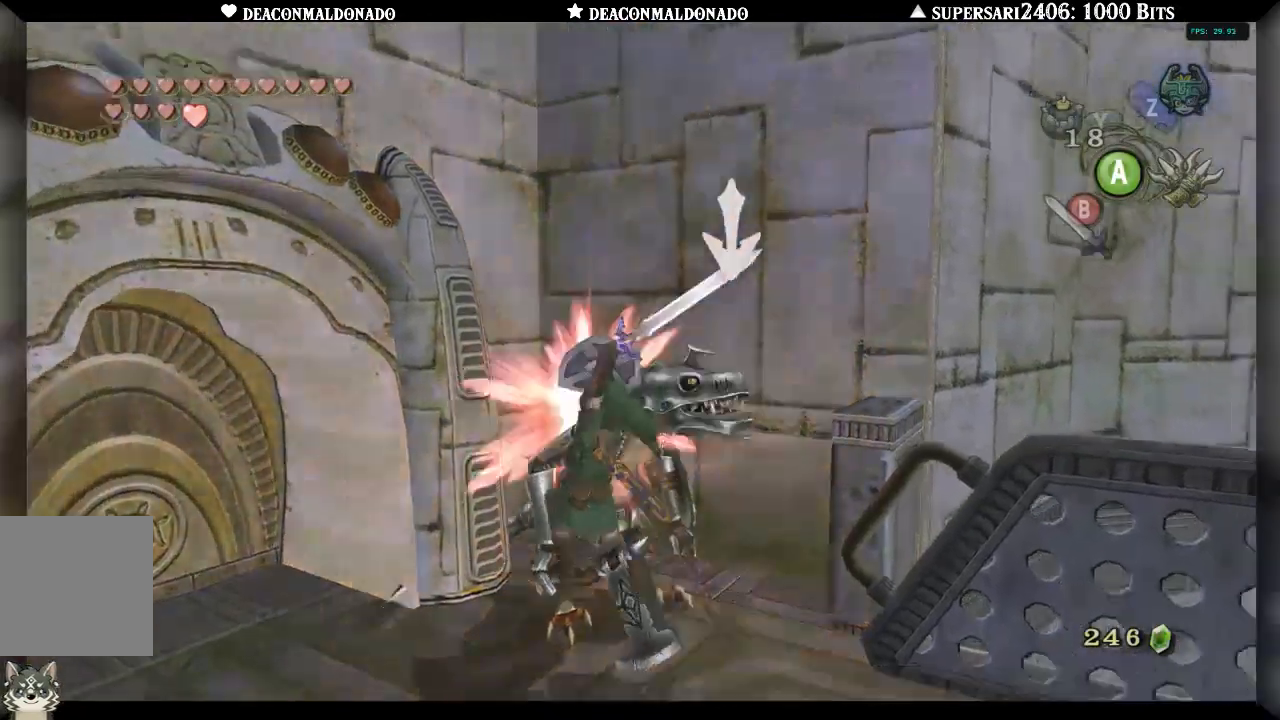
{"dt_ms": 500, "buttons": ["L1"], "left_stick": "center", "right_stick": "center", "events": []}
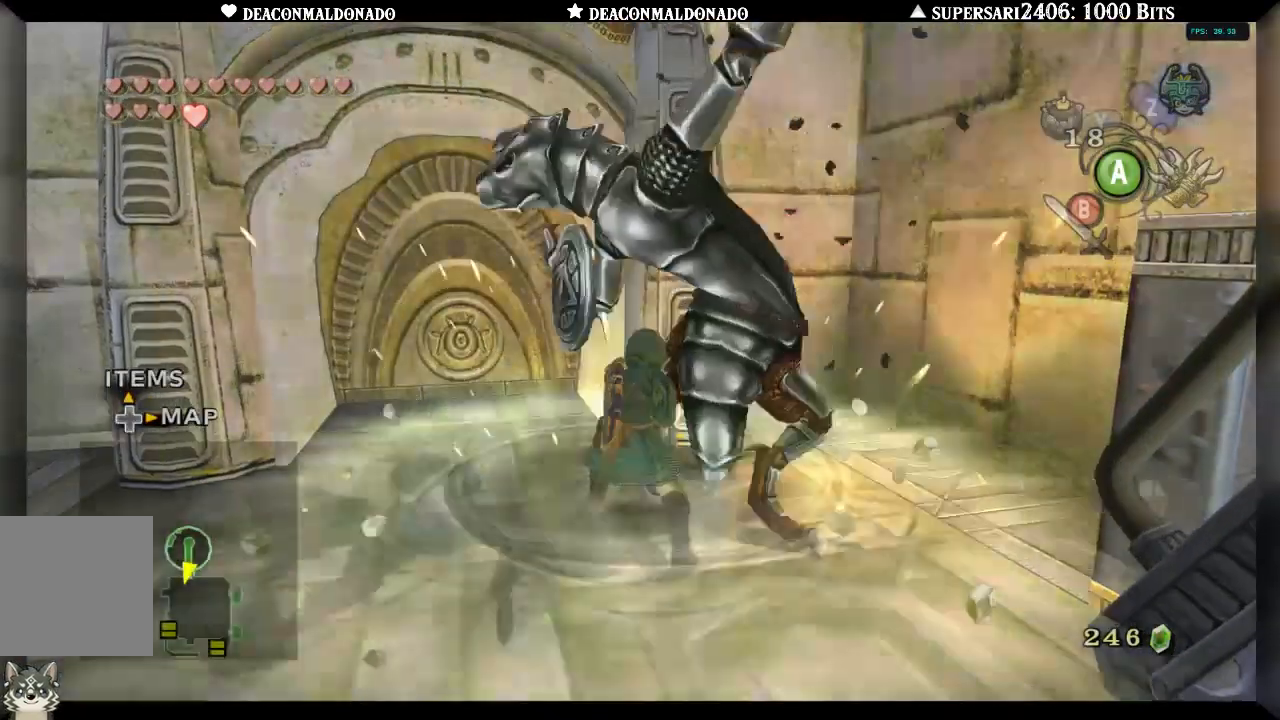
{"dt_ms": 1000, "buttons": ["A"], "left_stick": "center", "right_stick": "center", "events": [[267, "L1", "up"], [500, "A", "down"], [767, "A", "up"], [833, "A", "down"], [900, "A", "up"], [1000, "A", "down"]]}
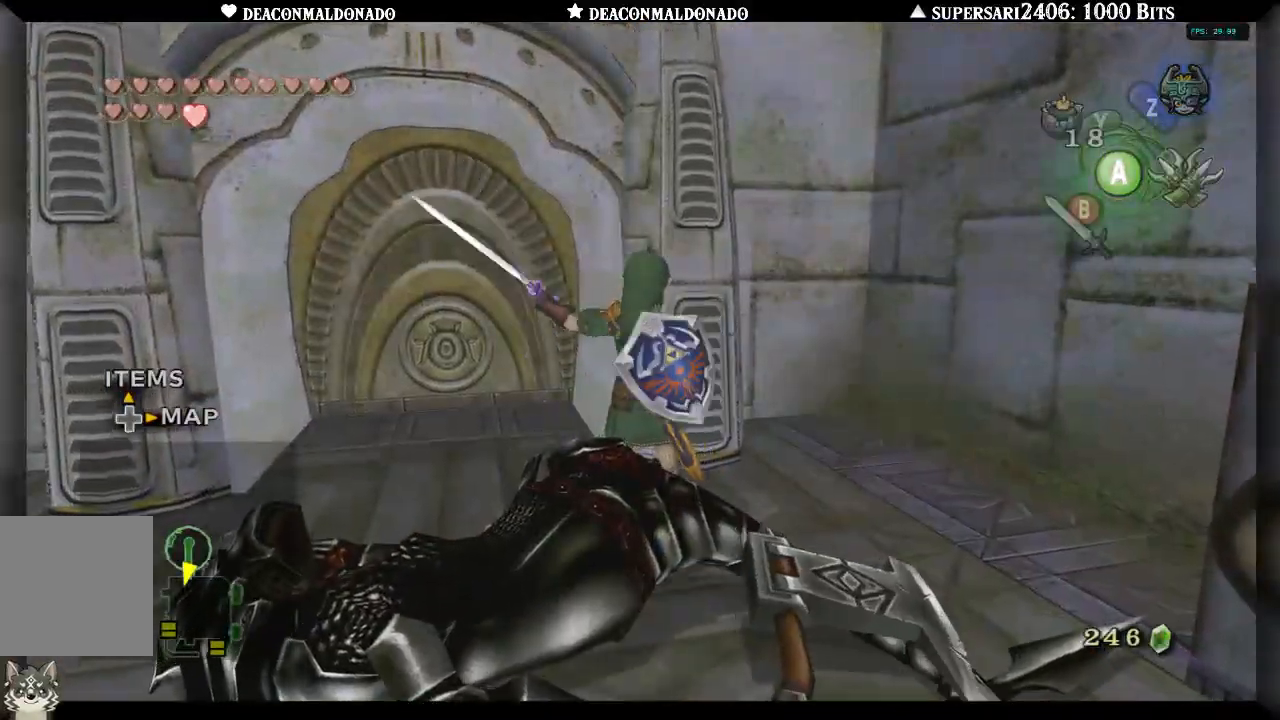
{"dt_ms": 500, "buttons": [], "left_stick": "center", "right_stick": "center", "events": [[83, "A", "up"]]}